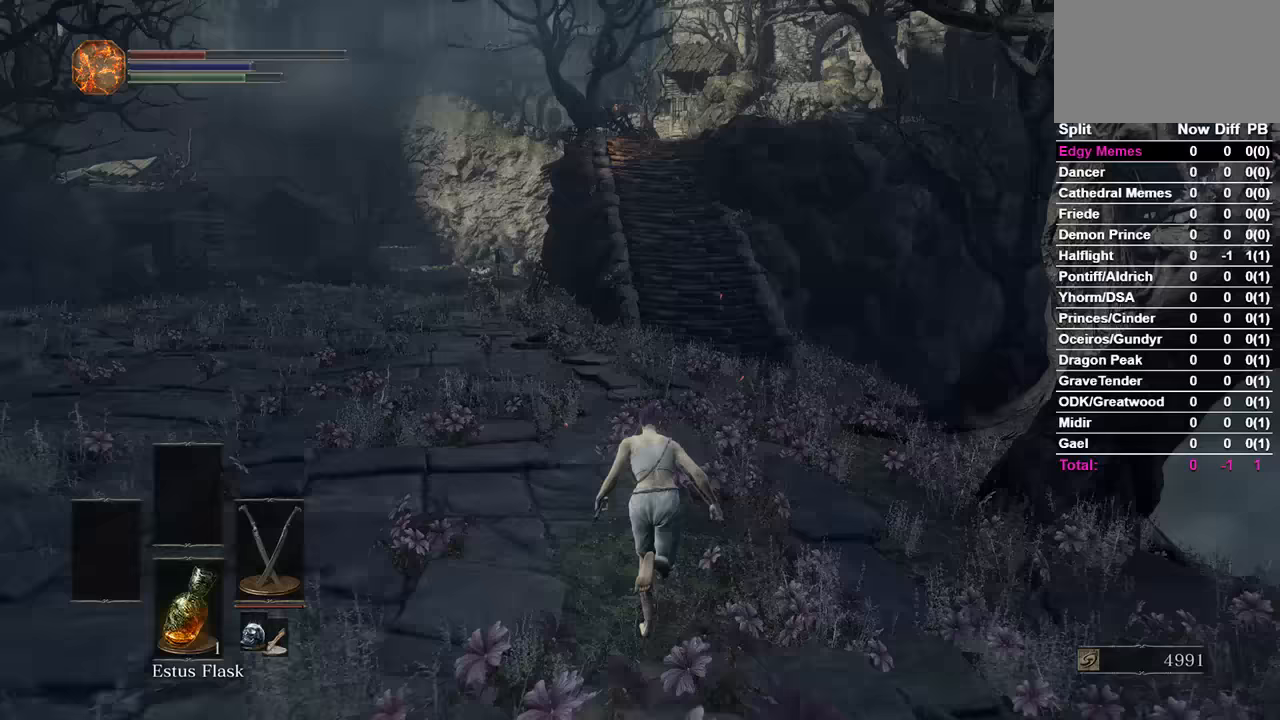
Gameplay with a controller (Xbox layout); each line is a JSON object with the inputs held at the frame after it. "events" lists button and stick changes between this image and that frame as [ms after this image, input, new state], when the widget could be followed in between.
{"buttons": ["B"], "left_stick": "center", "right_stick": "center", "events": []}
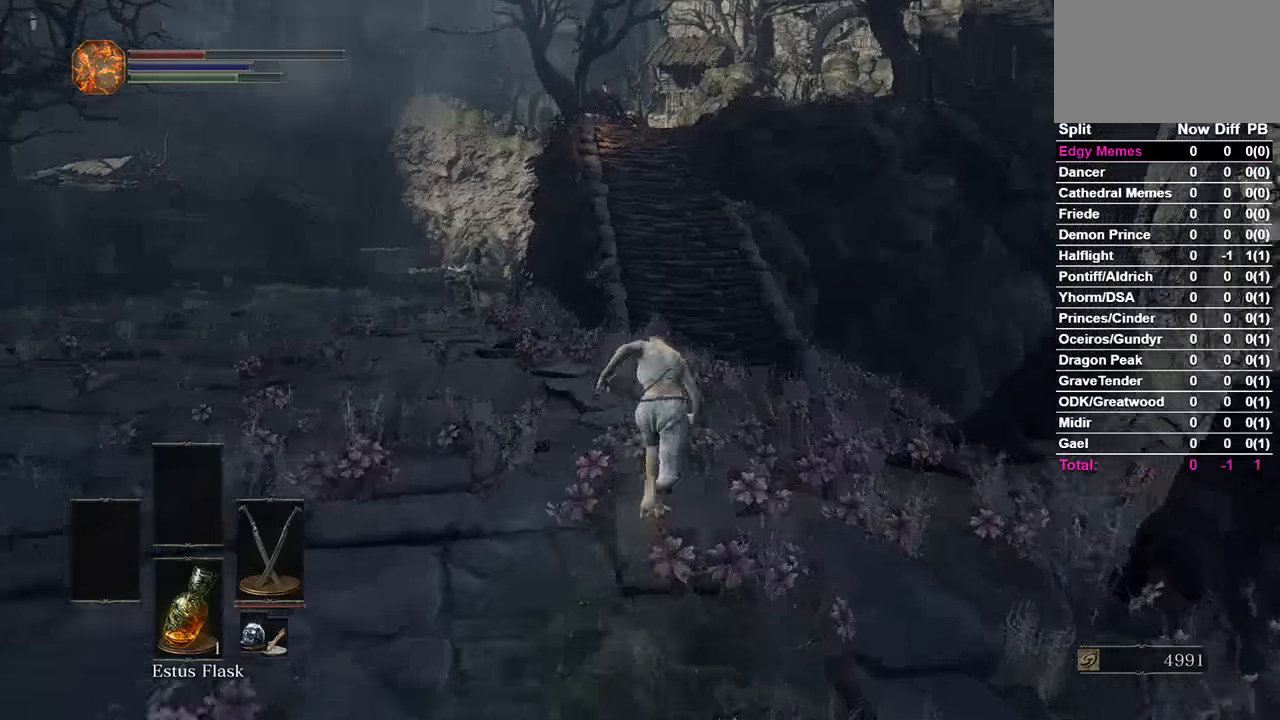
{"buttons": ["B"], "left_stick": "center", "right_stick": "center", "events": []}
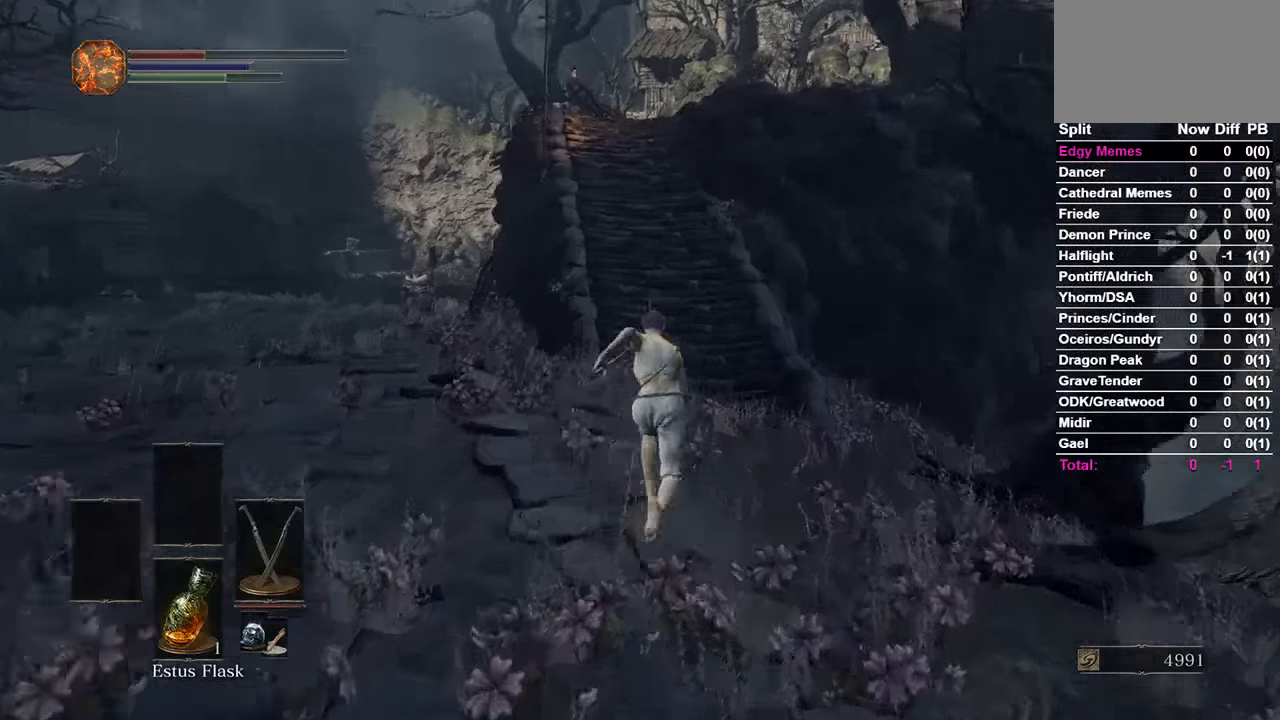
{"buttons": ["B"], "left_stick": "center", "right_stick": "center", "events": []}
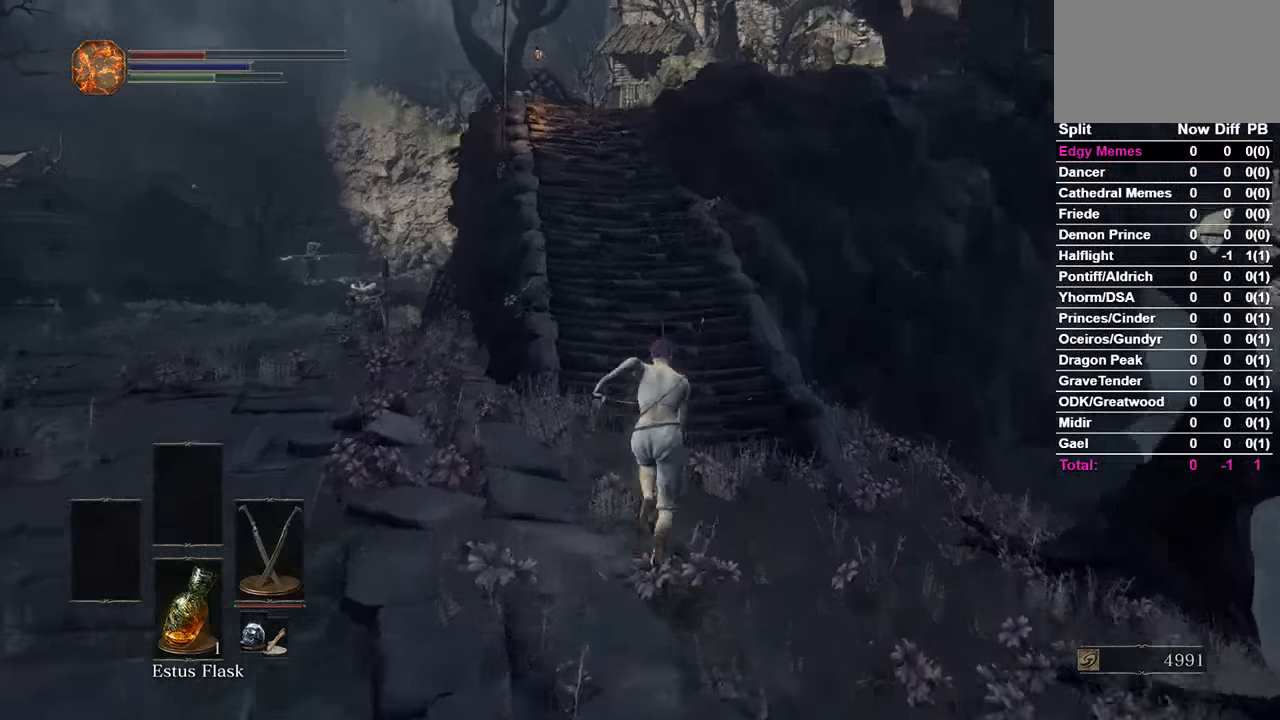
{"buttons": ["B"], "left_stick": "center", "right_stick": "center", "events": [[300, "right_stick", "left"], [400, "right_stick", "center"]]}
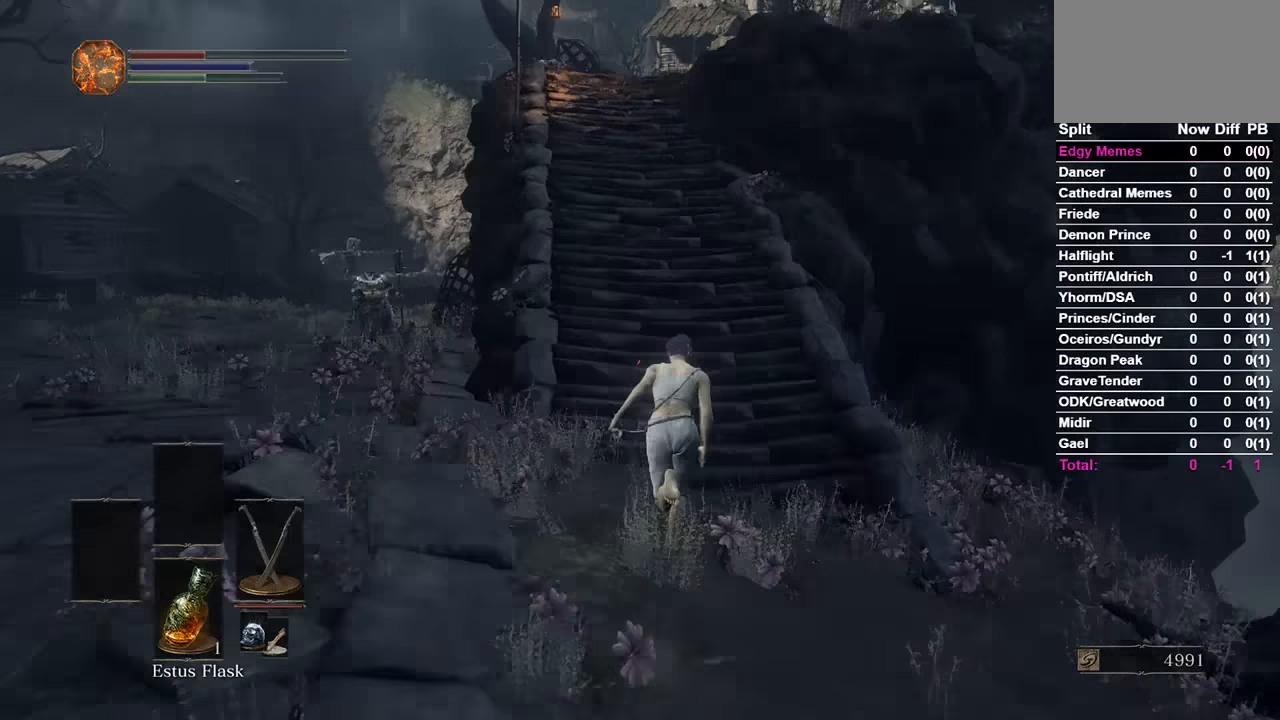
{"buttons": ["B"], "left_stick": "center", "right_stick": "center", "events": [[200, "B", "up"], [333, "B", "down"]]}
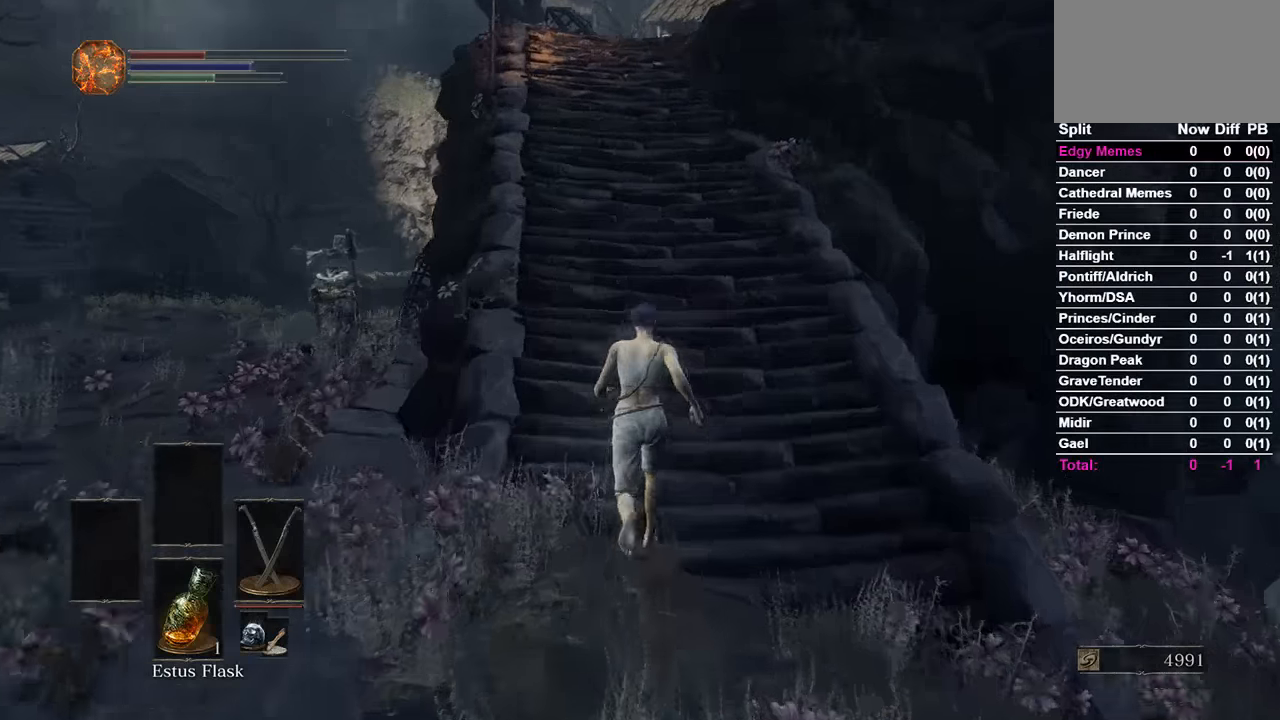
{"buttons": ["B"], "left_stick": "center", "right_stick": "center", "events": []}
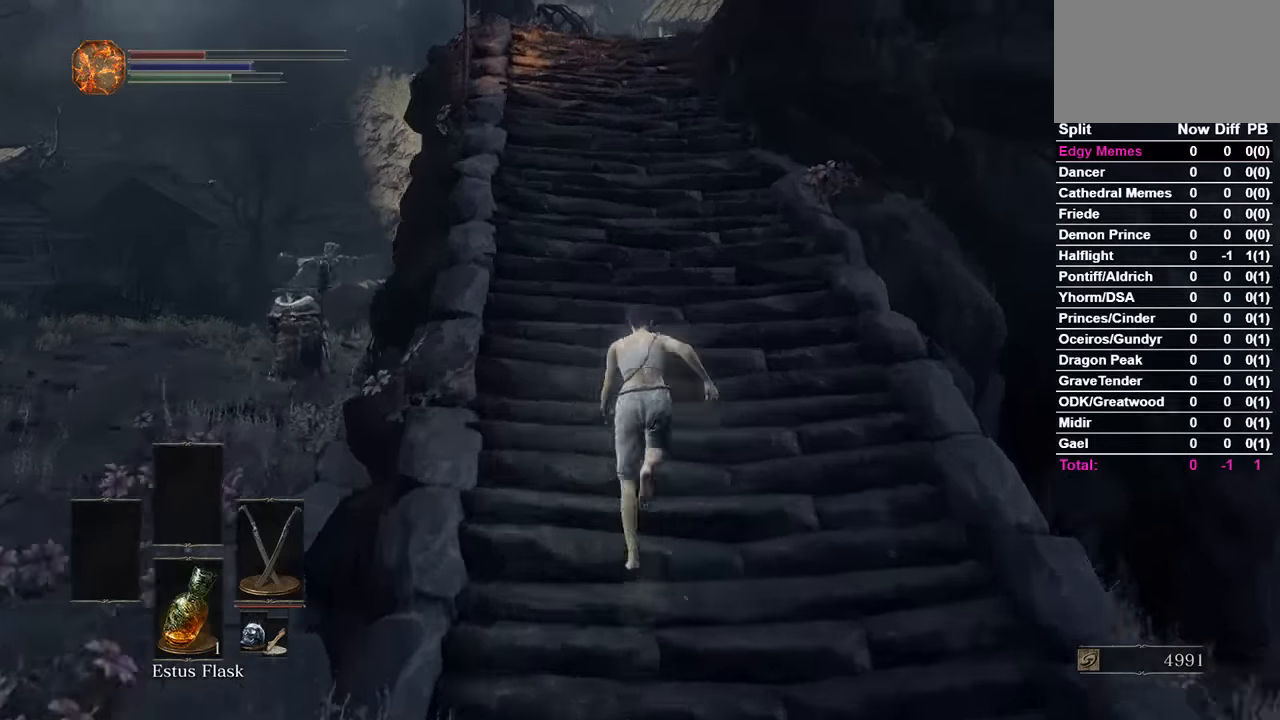
{"buttons": ["B"], "left_stick": "center", "right_stick": "center", "events": []}
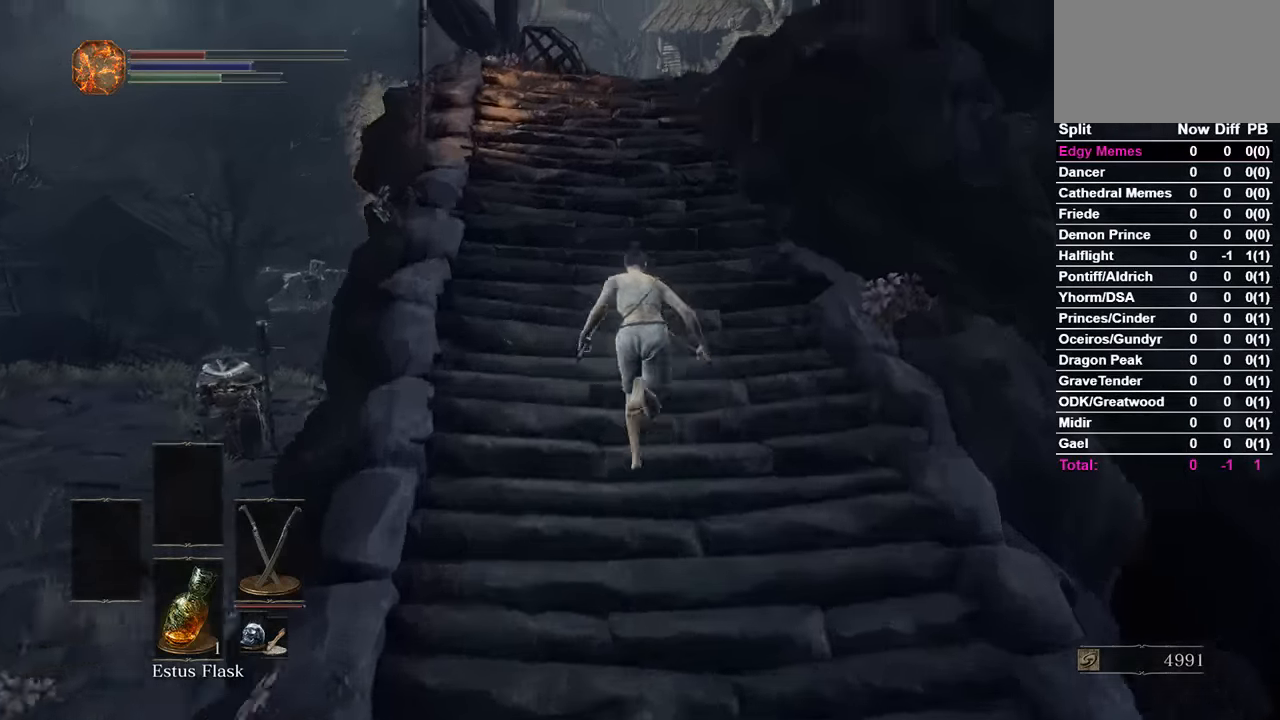
{"buttons": ["B"], "left_stick": "center", "right_stick": "down", "events": [[400, "right_stick", "down"]]}
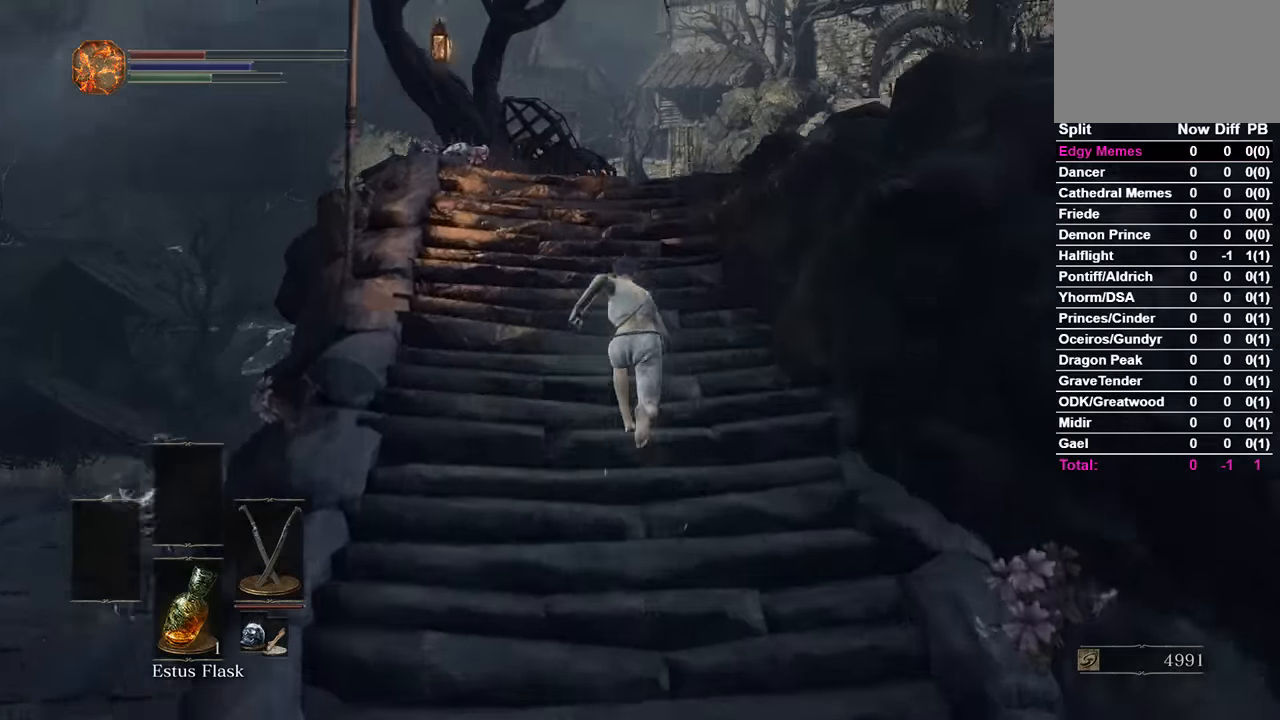
{"buttons": ["B"], "left_stick": "center", "right_stick": "down", "events": []}
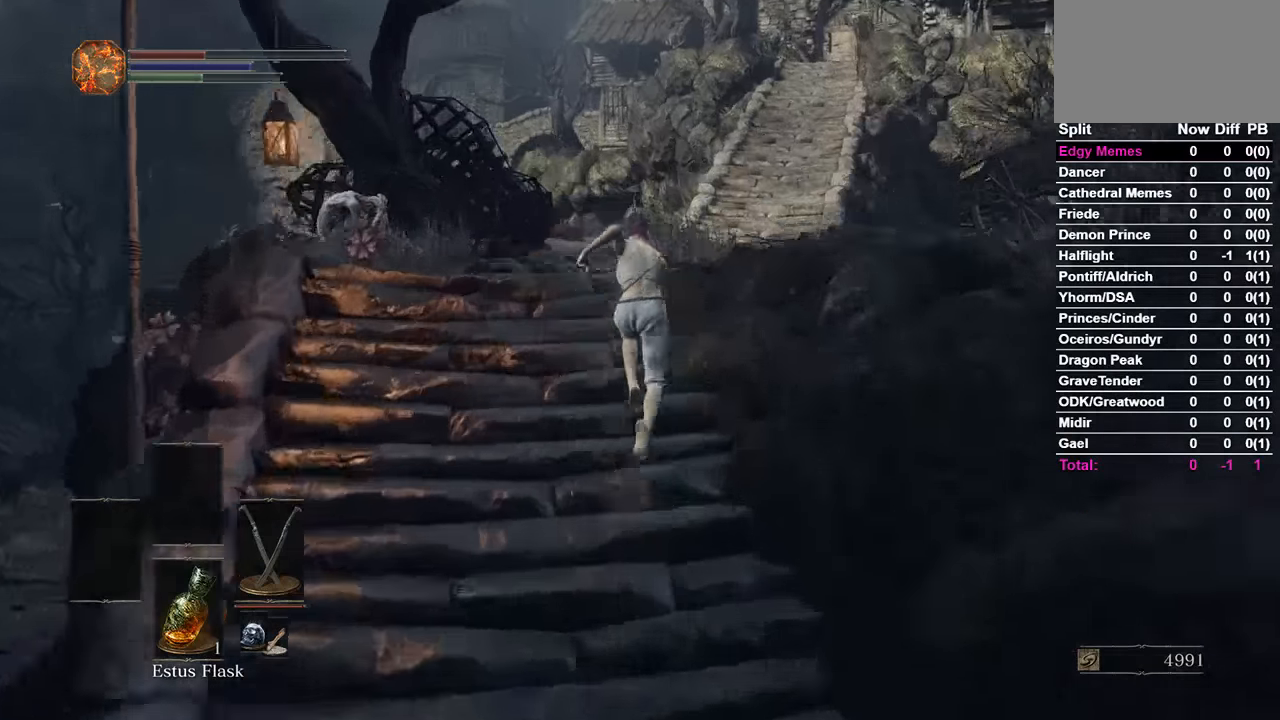
{"buttons": ["B"], "left_stick": "center", "right_stick": "down", "events": [[233, "B", "up"], [400, "B", "down"]]}
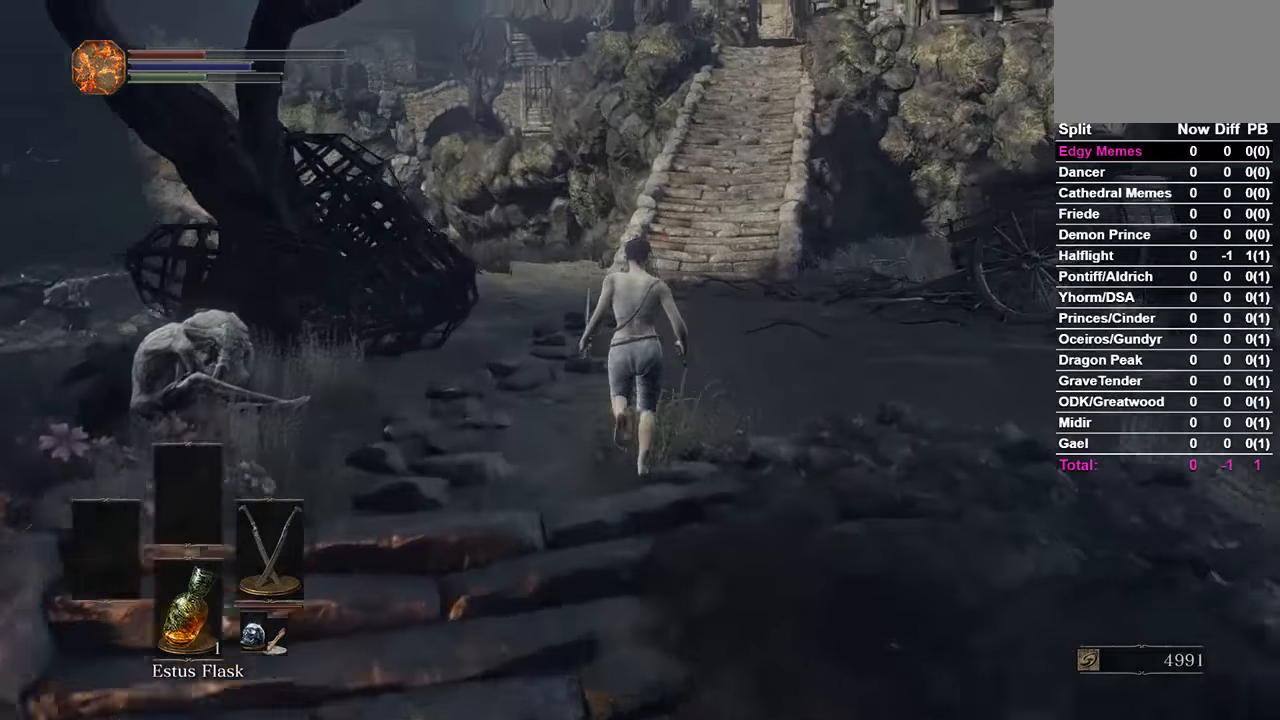
{"buttons": ["B"], "left_stick": "center", "right_stick": "down", "events": [[100, "right_stick", "center"], [467, "right_stick", "down"]]}
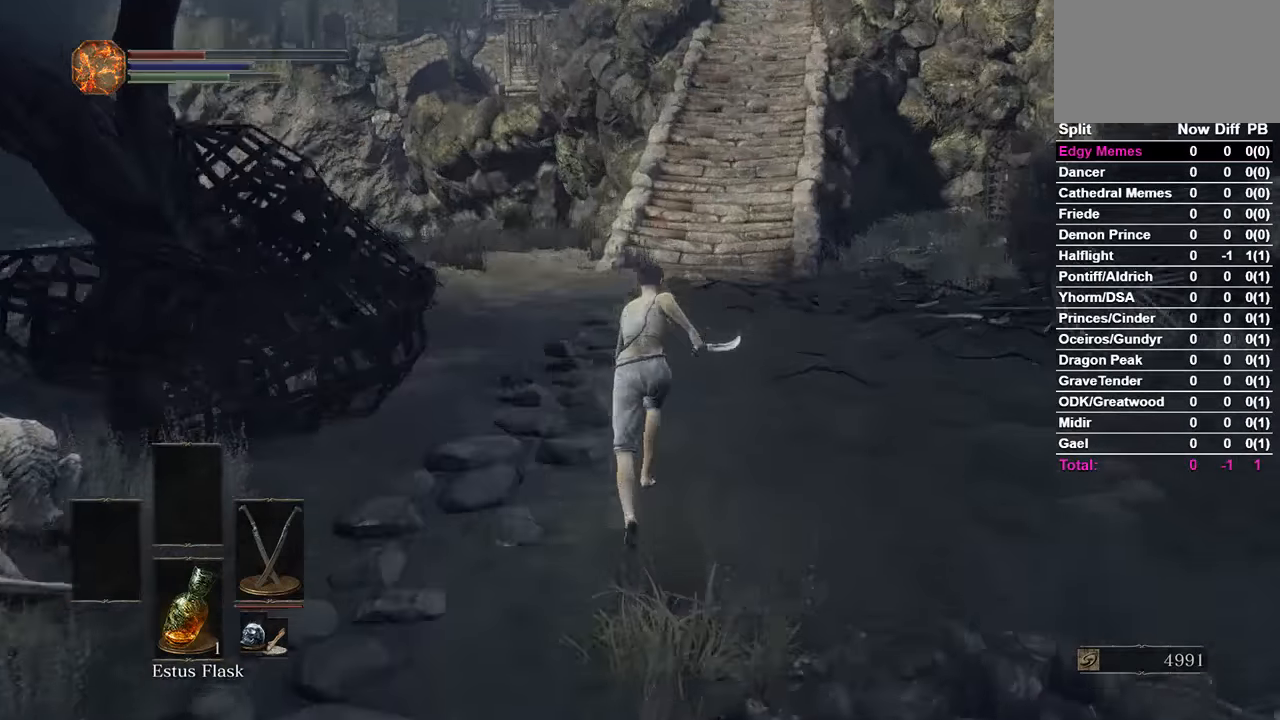
{"buttons": ["B"], "left_stick": "center", "right_stick": "center", "events": [[67, "right_stick", "center"], [400, "right_stick", "down-left"], [500, "right_stick", "center"]]}
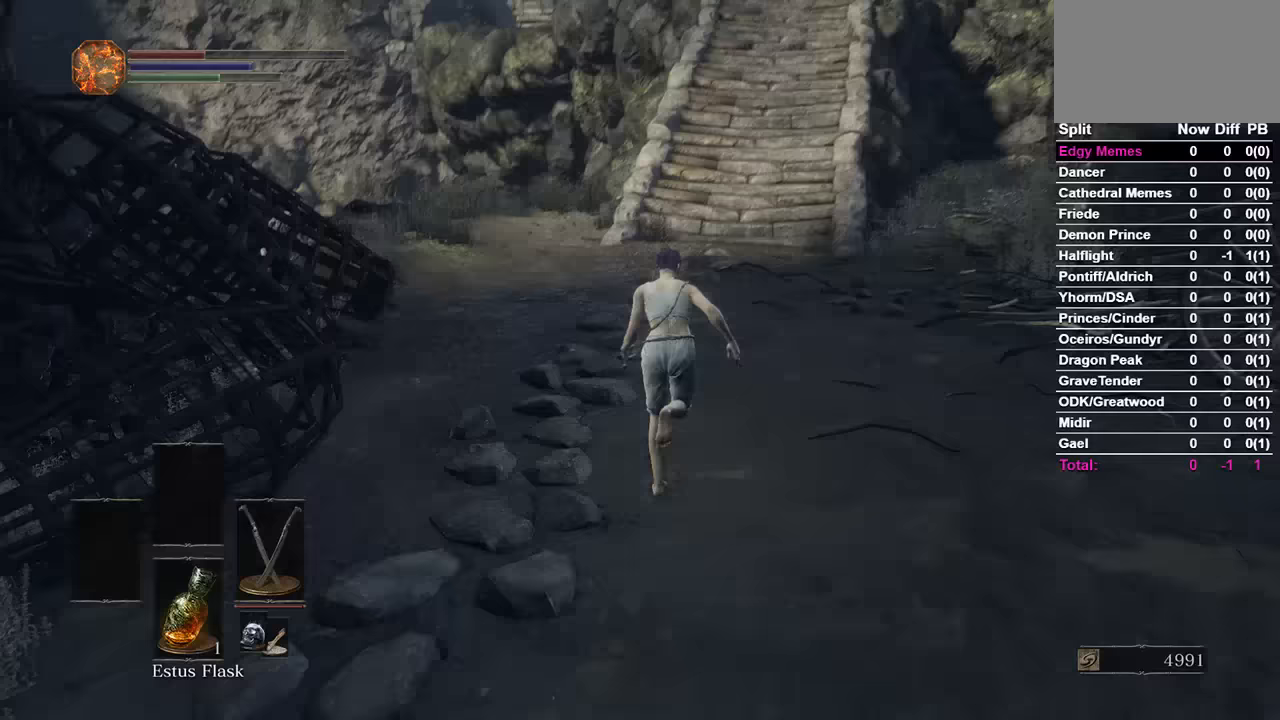
{"buttons": ["B"], "left_stick": "center", "right_stick": "down-left", "events": [[467, "right_stick", "down-left"]]}
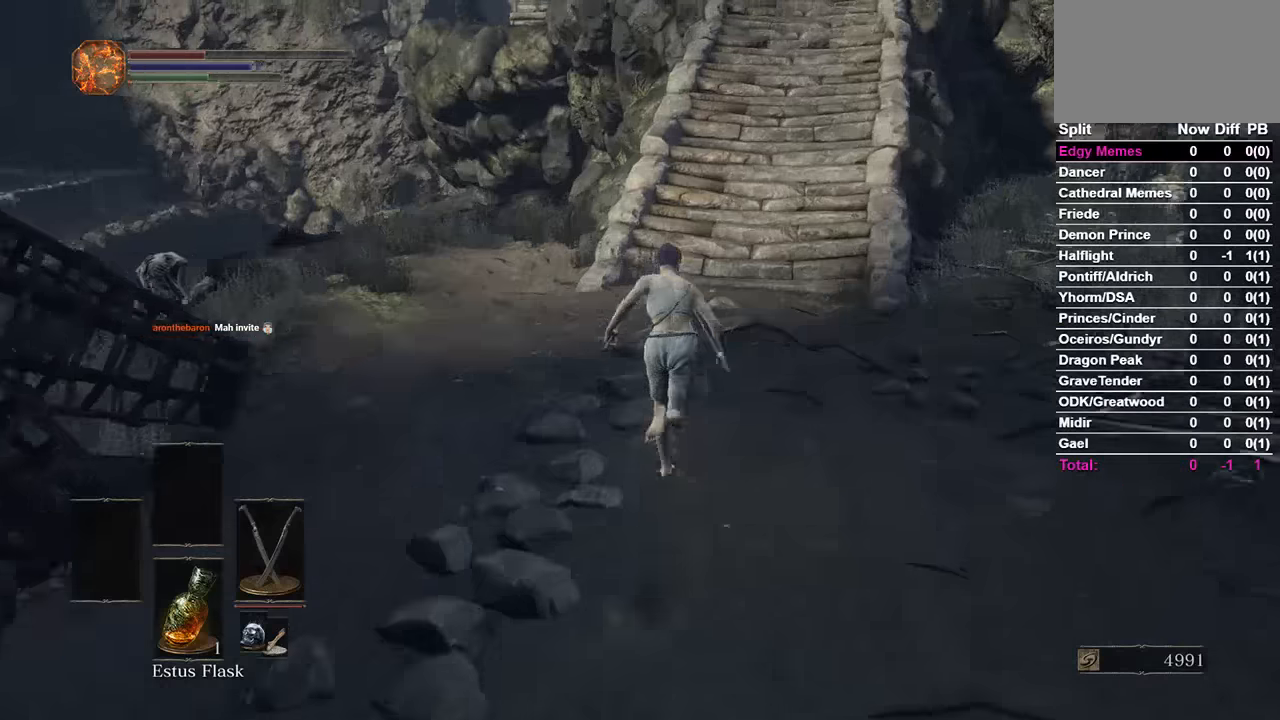
{"buttons": ["B"], "left_stick": "center", "right_stick": "center", "events": [[167, "right_stick", "center"], [333, "right_stick", "down-left"], [400, "right_stick", "center"]]}
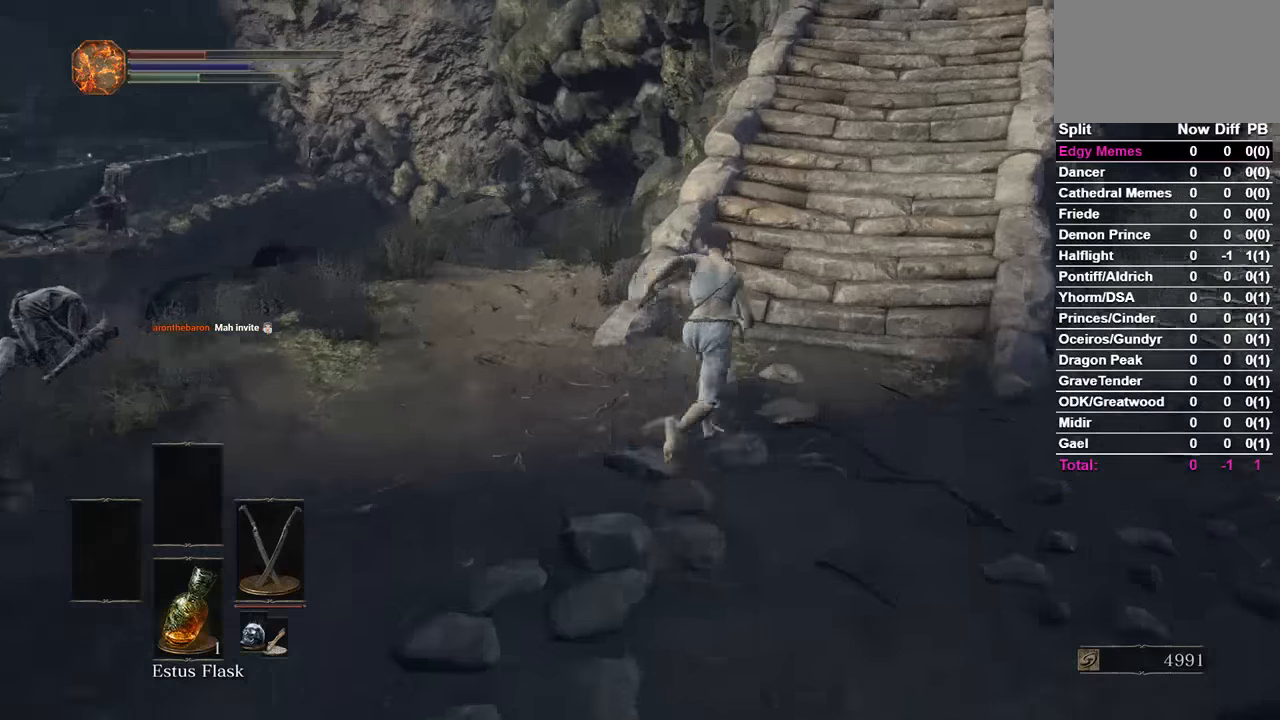
{"buttons": ["B"], "left_stick": "center", "right_stick": "down-left", "events": [[167, "B", "up"], [167, "right_stick", "down-left"], [267, "right_stick", "center"], [300, "B", "down"], [367, "right_stick", "left"], [433, "right_stick", "down-left"]]}
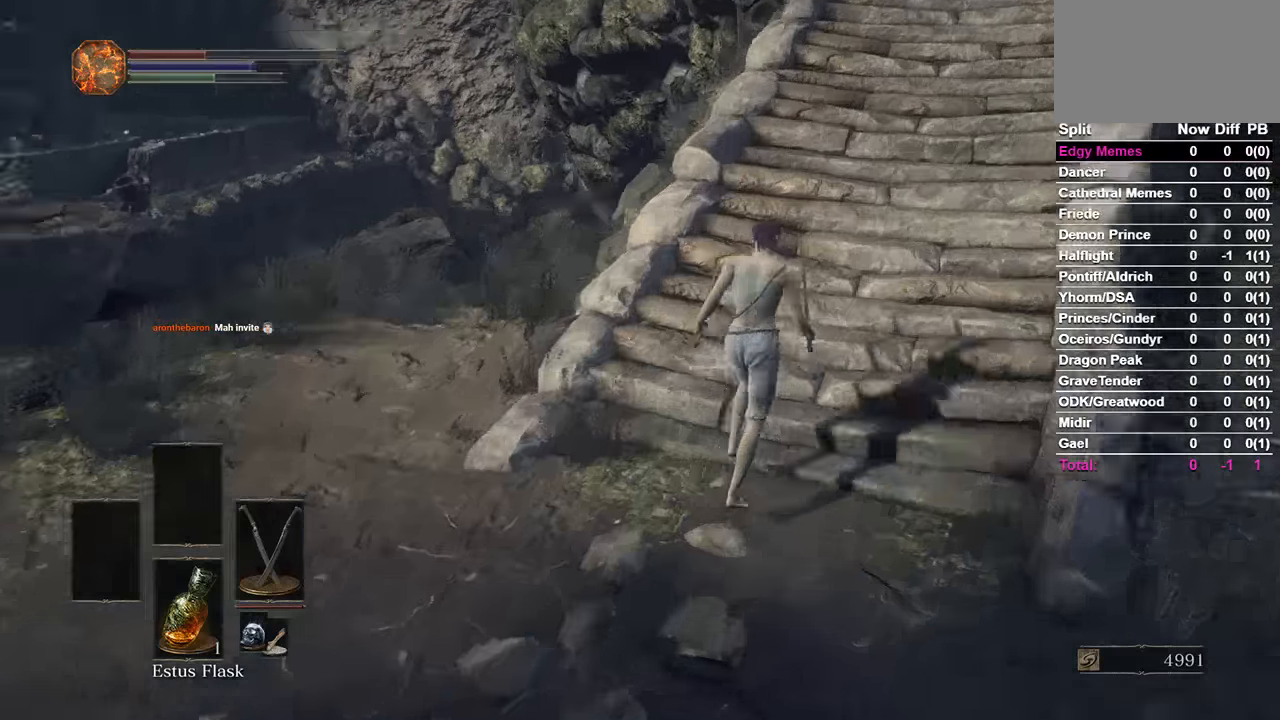
{"buttons": ["B"], "left_stick": "center", "right_stick": "down-left", "events": []}
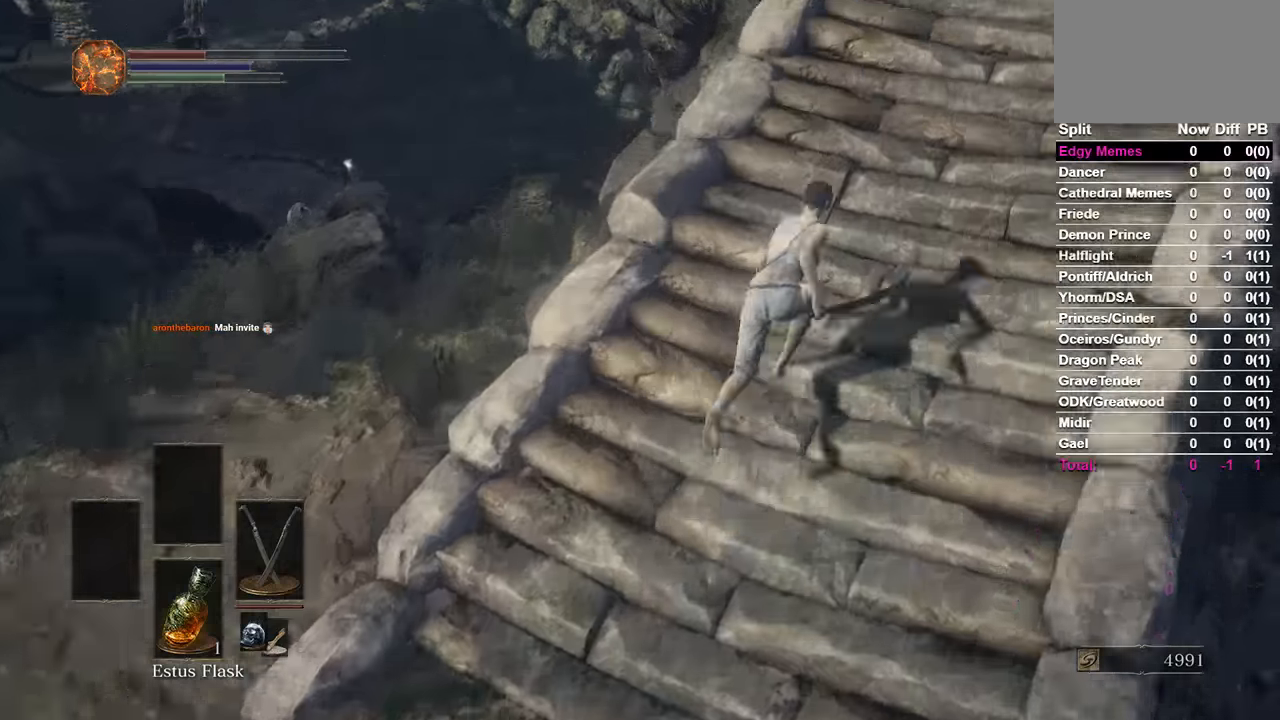
{"buttons": ["B"], "left_stick": "center", "right_stick": "down-left", "events": []}
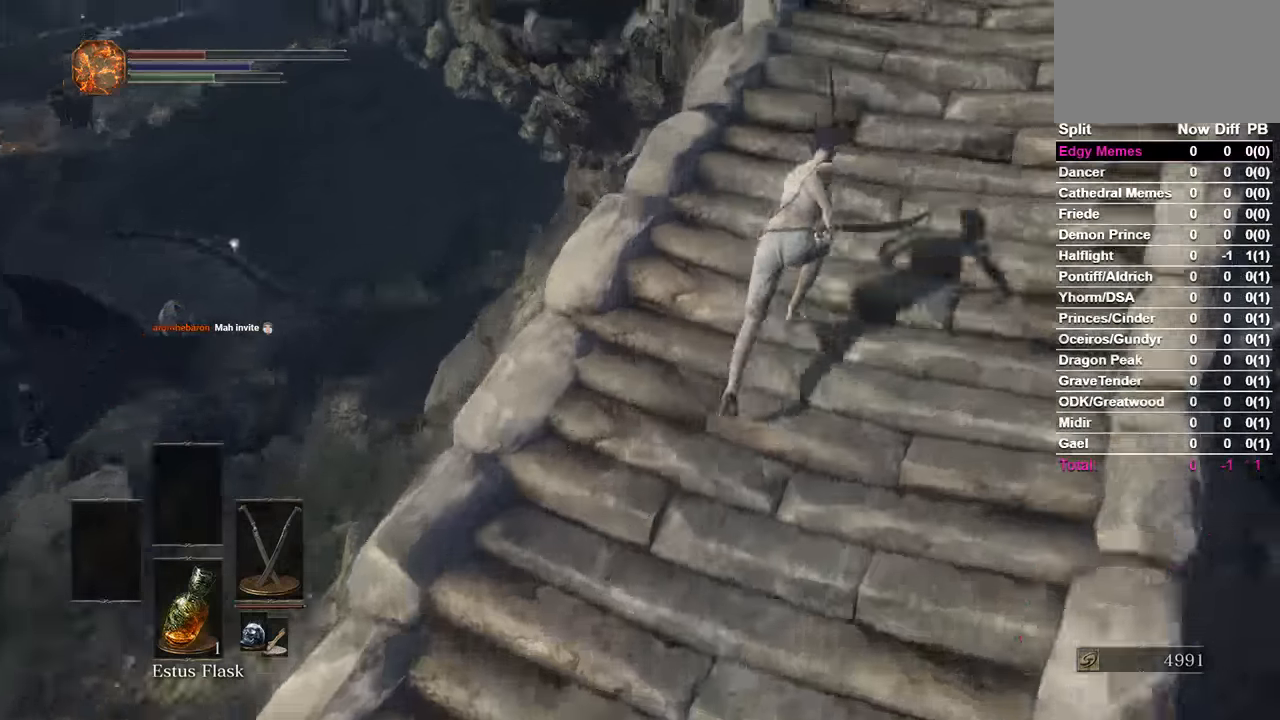
{"buttons": ["B"], "left_stick": "center", "right_stick": "center", "events": [[33, "right_stick", "center"], [100, "right_stick", "up"], [233, "right_stick", "center"]]}
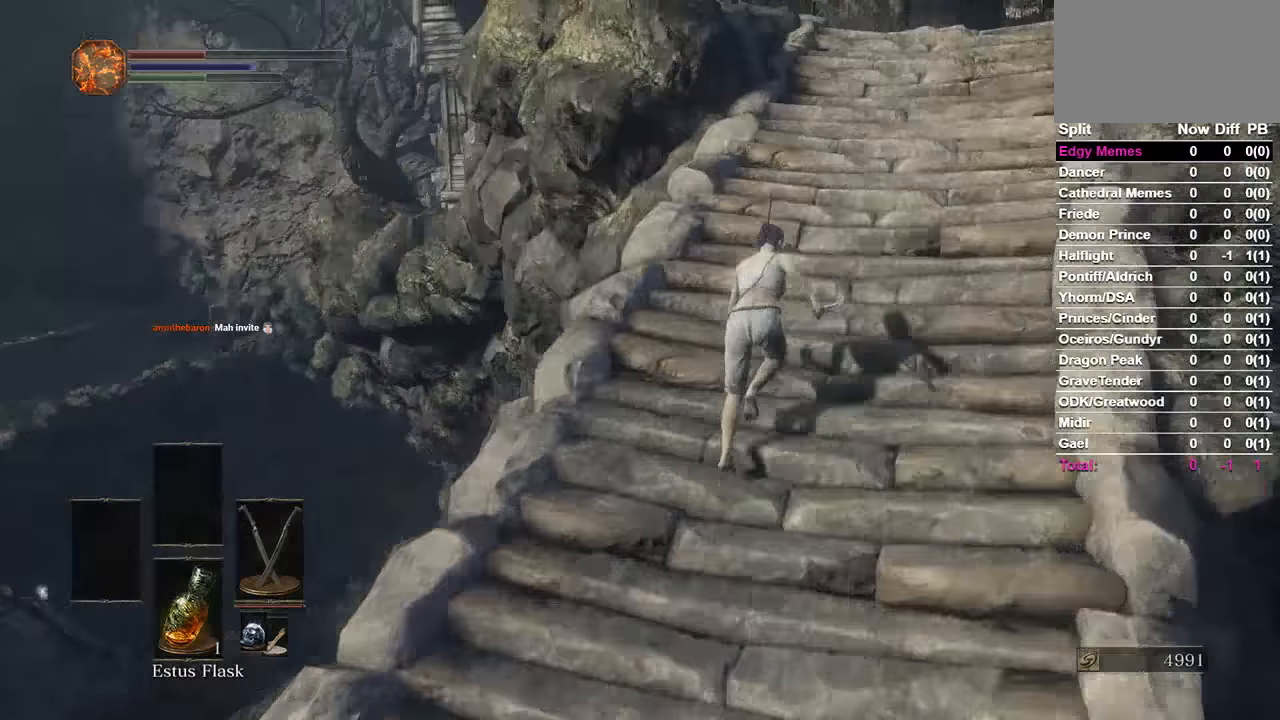
{"buttons": ["B"], "left_stick": "center", "right_stick": "center", "events": []}
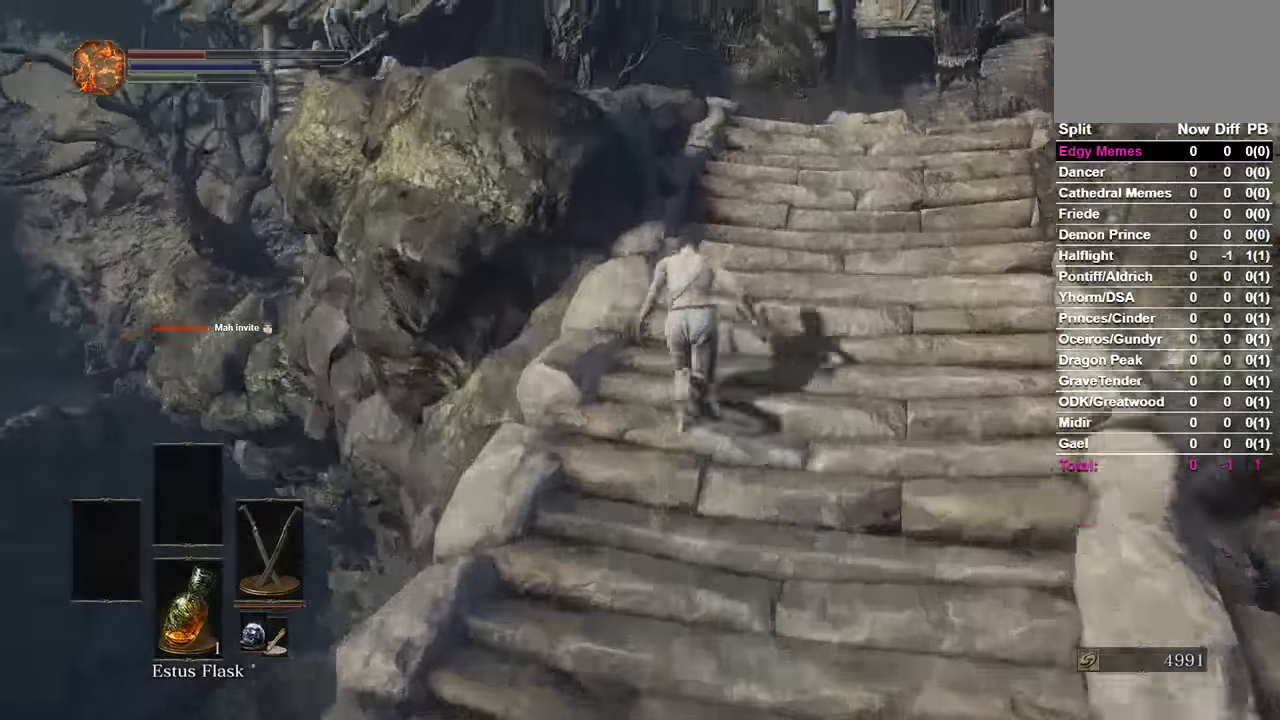
{"buttons": [], "left_stick": "center", "right_stick": "center", "events": [[167, "B", "up"]]}
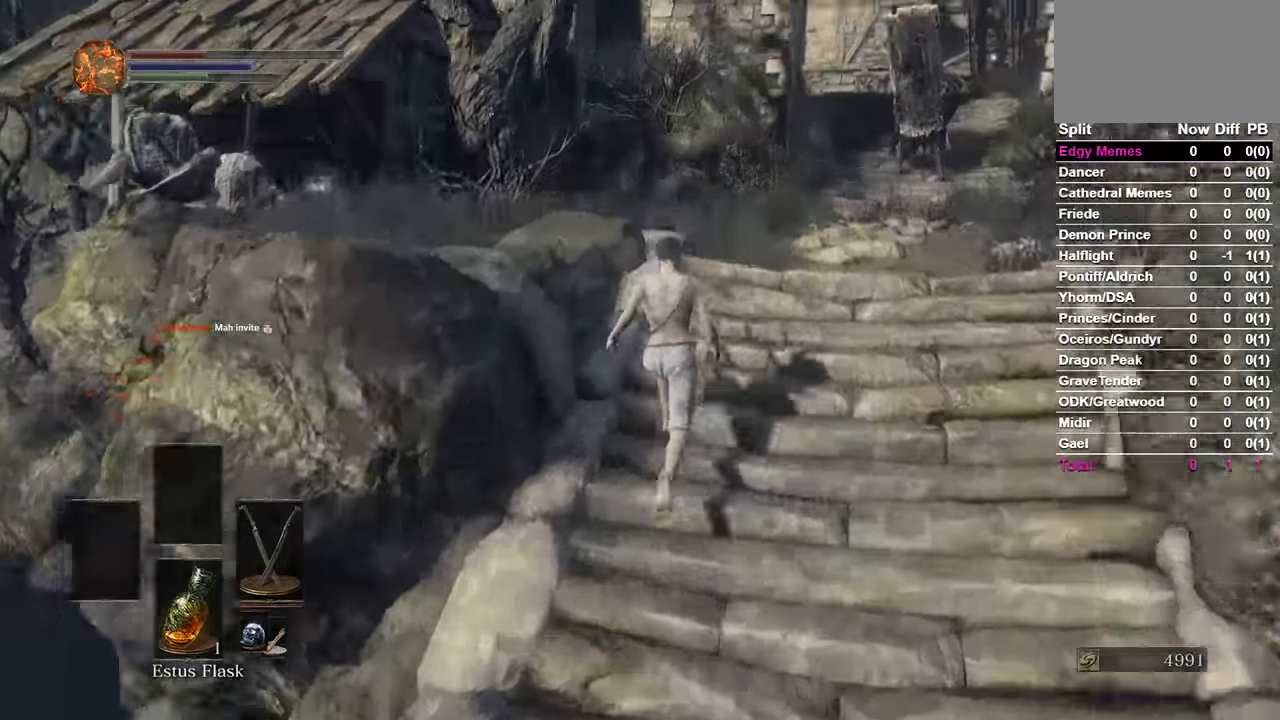
{"buttons": ["B"], "left_stick": "center", "right_stick": "down-left", "events": [[33, "right_stick", "down-left"], [167, "B", "down"]]}
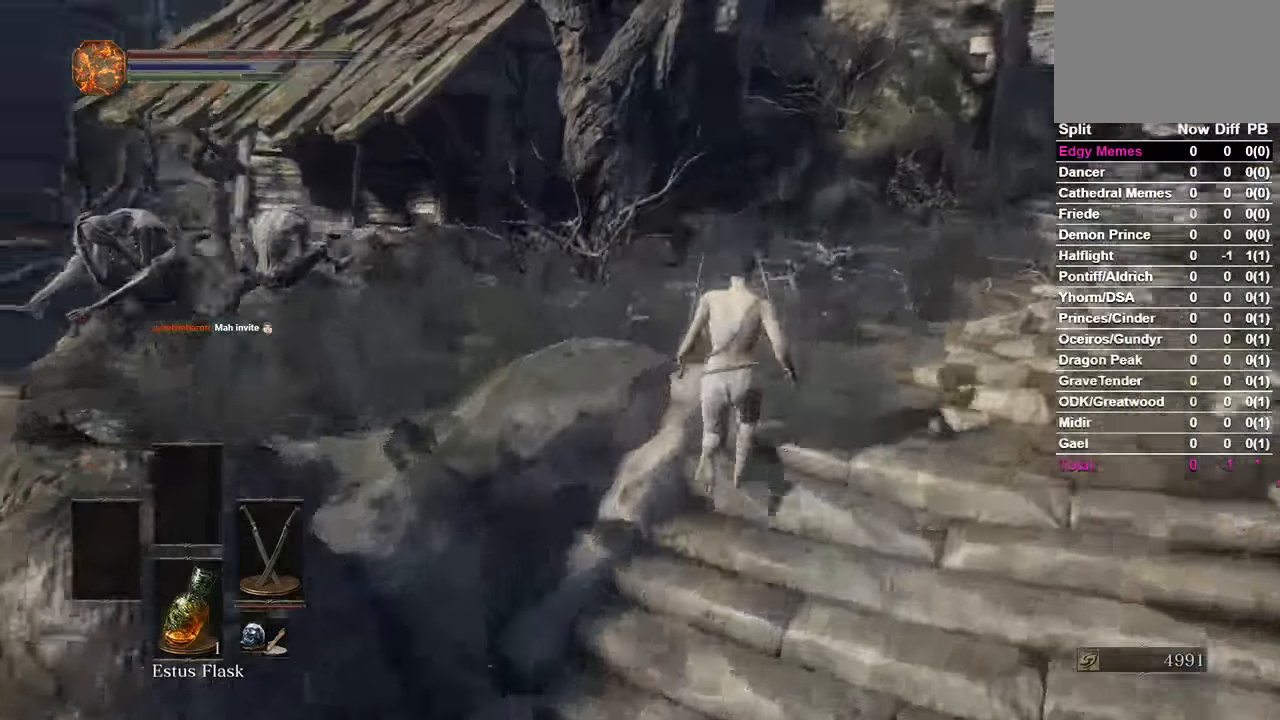
{"buttons": ["B"], "left_stick": "center", "right_stick": "down-left"}
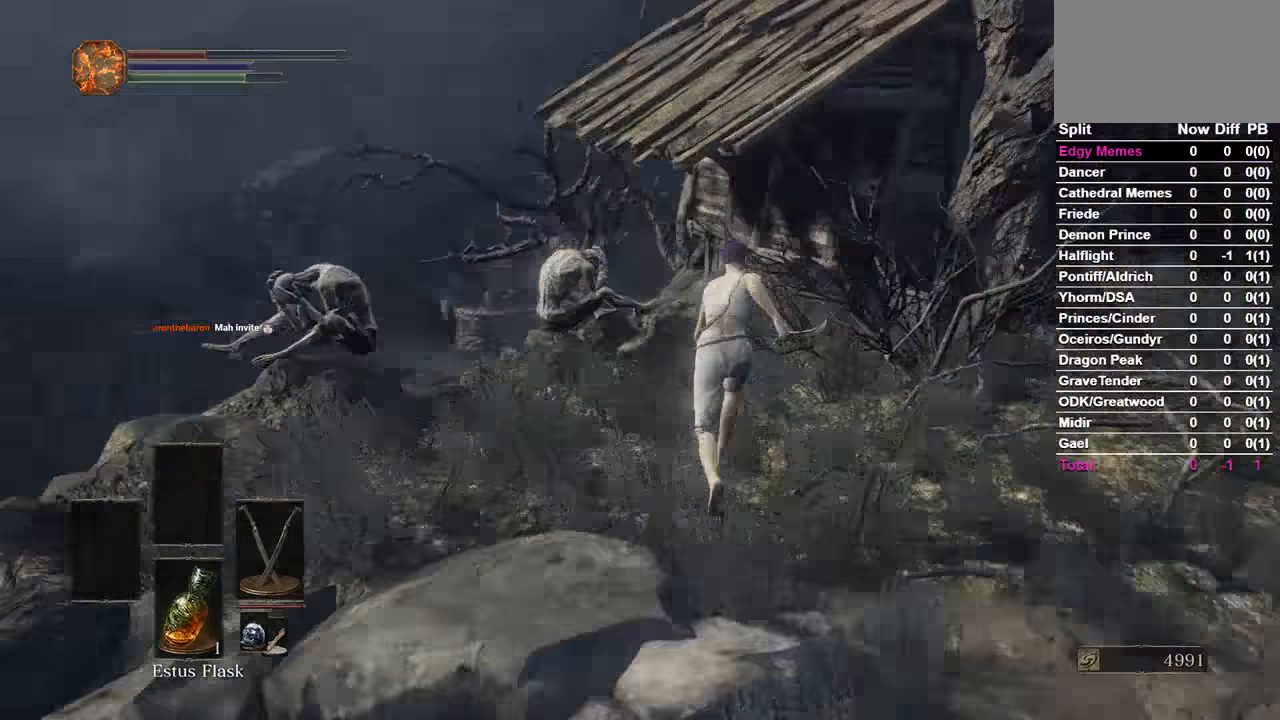
{"buttons": ["B"], "left_stick": "center", "right_stick": "center", "events": [[167, "right_stick", "center"]]}
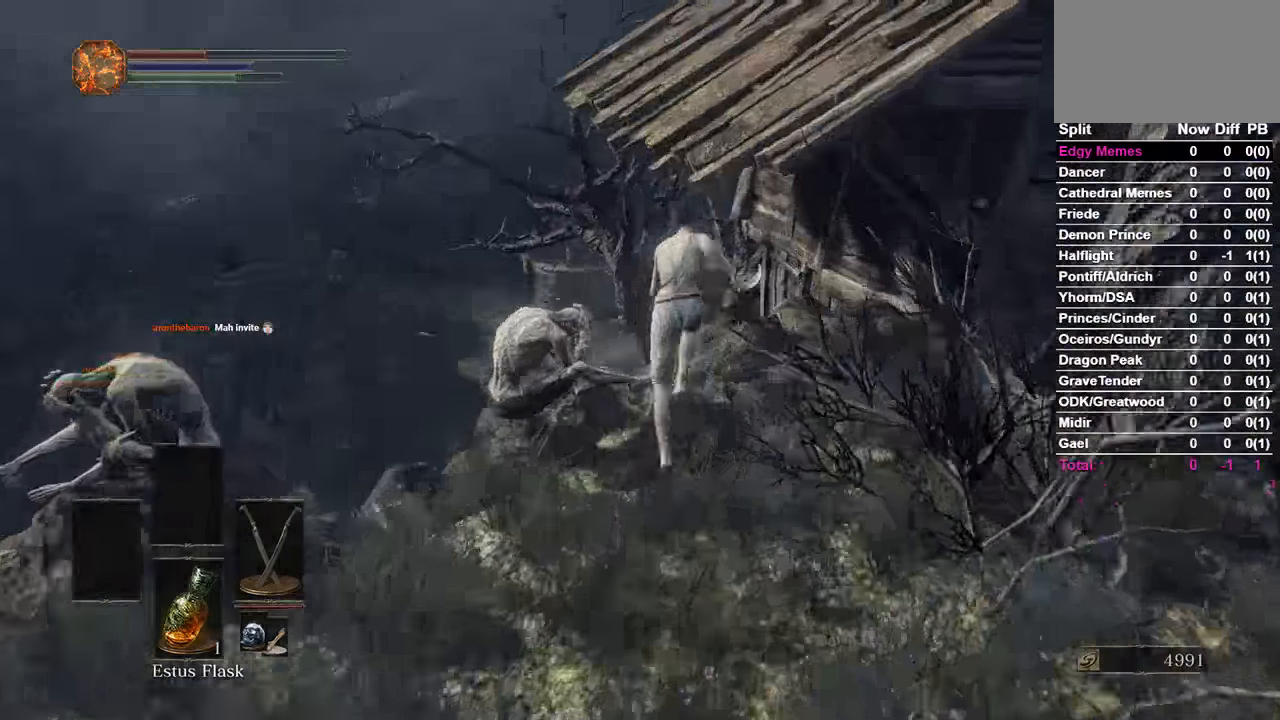
{"buttons": ["B"], "left_stick": "right", "right_stick": "center"}
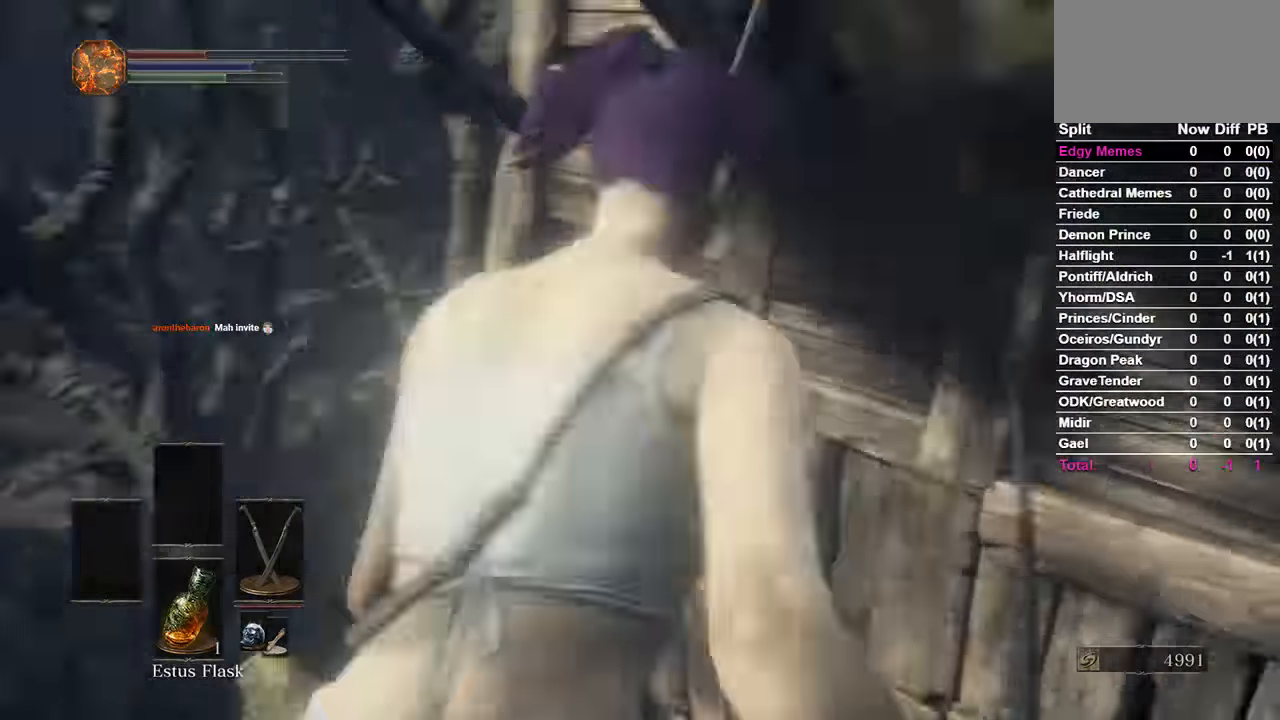
{"buttons": ["B"], "left_stick": "center", "right_stick": "center"}
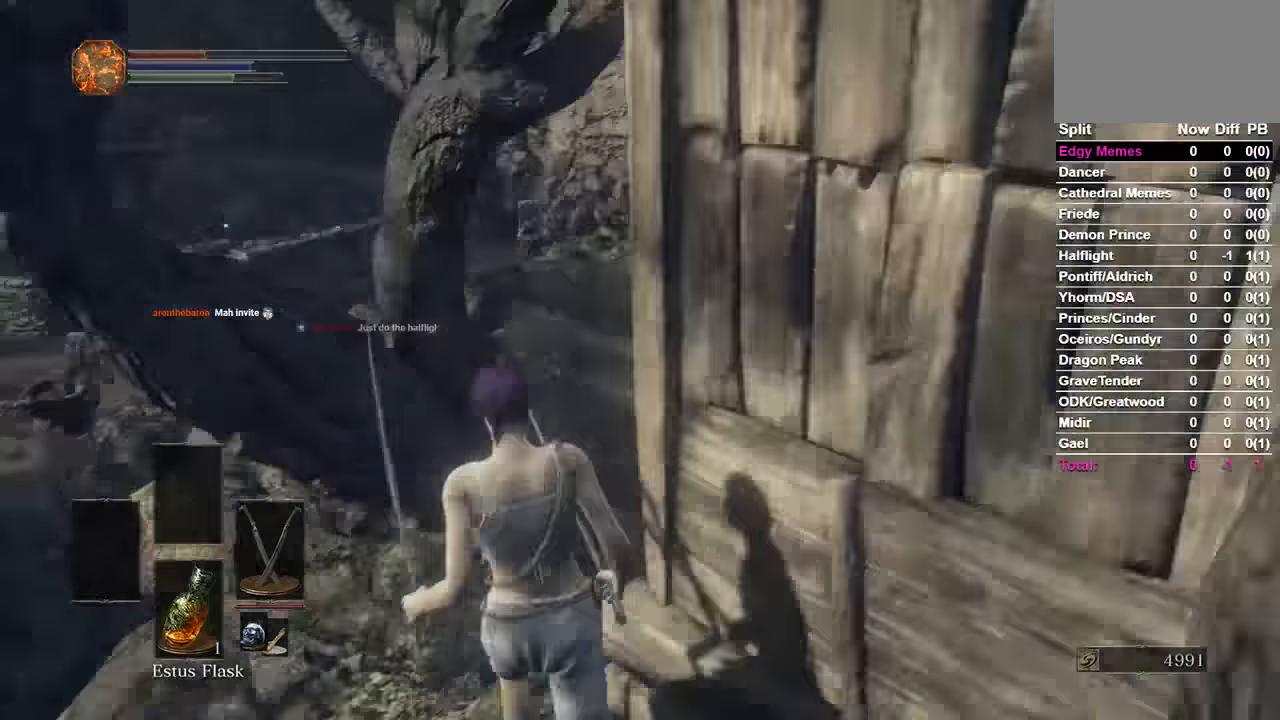
{"buttons": ["B"], "left_stick": "center", "right_stick": "right", "events": [[100, "right_stick", "right"]]}
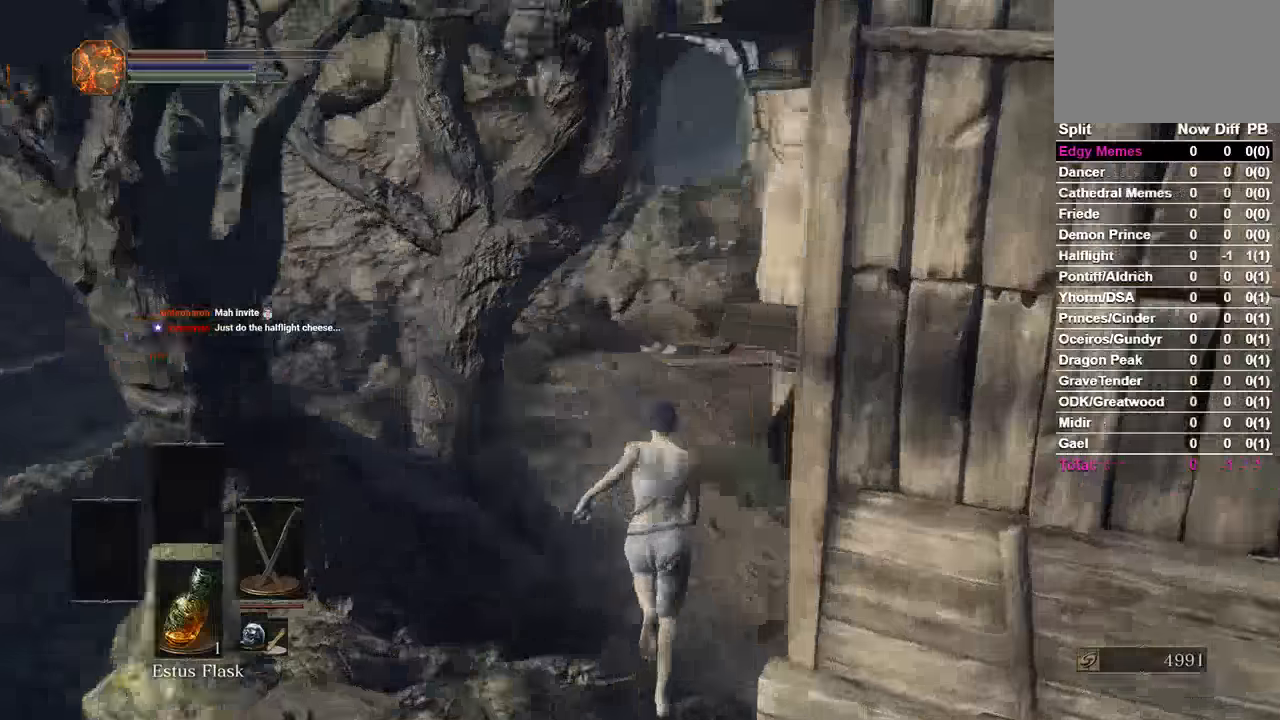
{"buttons": ["B"], "left_stick": "center", "right_stick": "right", "events": []}
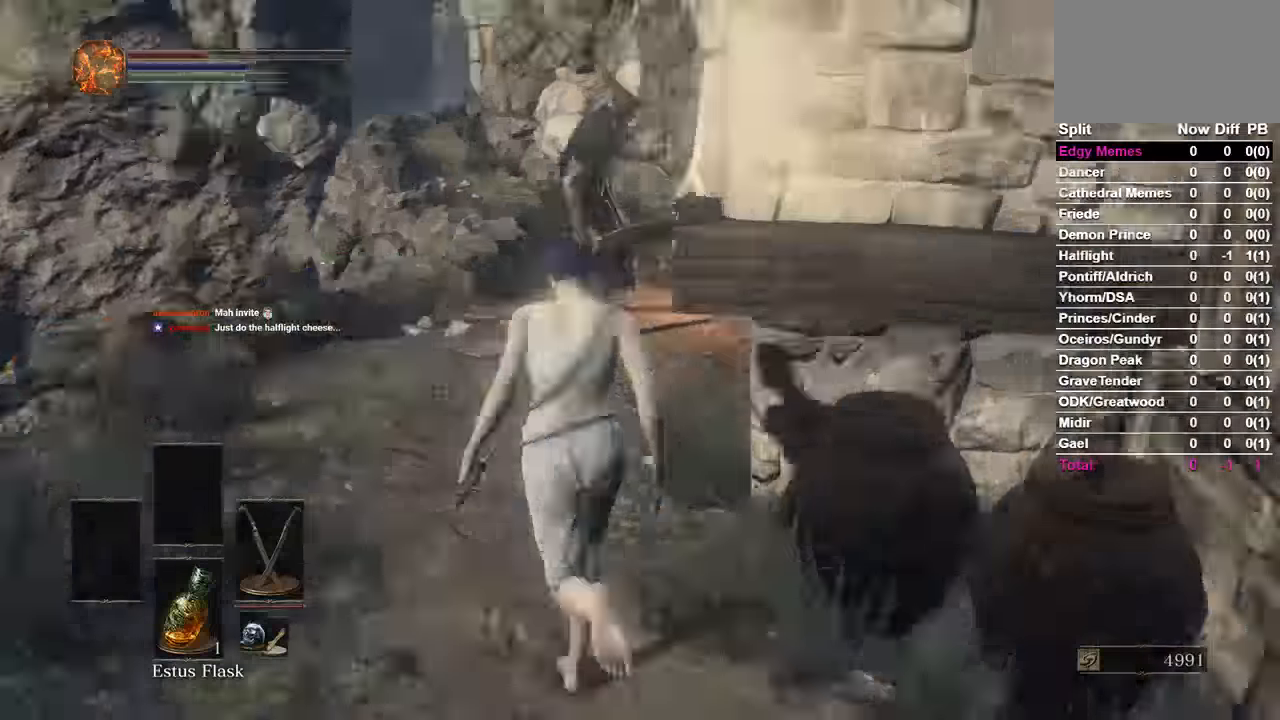
{"buttons": ["B"], "left_stick": "center", "right_stick": "right", "events": []}
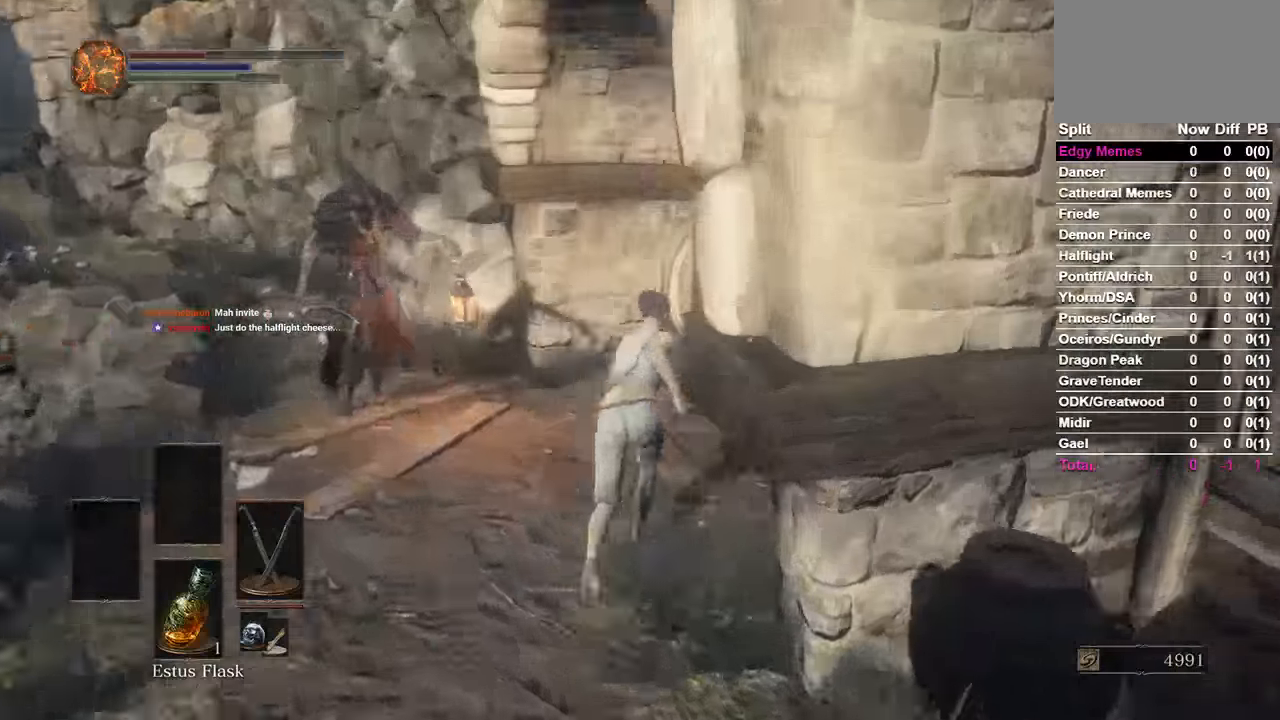
{"buttons": ["B"], "left_stick": "center", "right_stick": "right", "events": []}